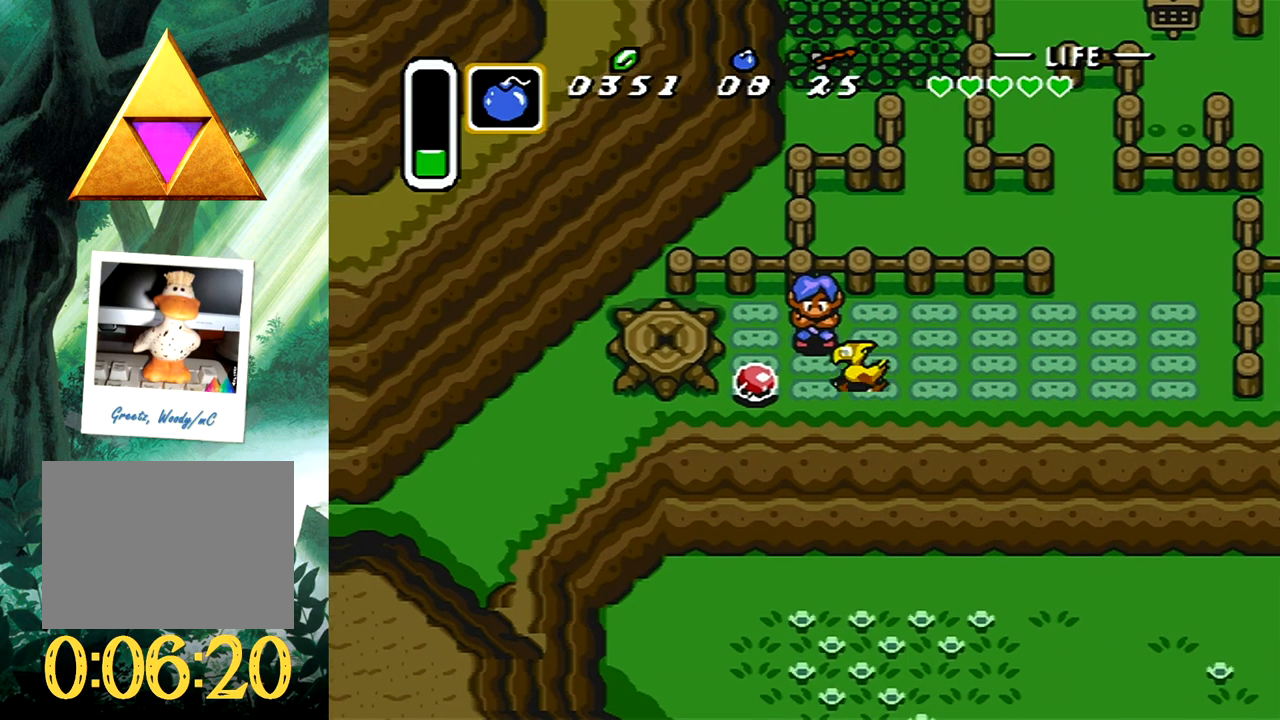
Gameplay with a controller (Xbox layout); each line is a JSON object with the inputs held at the frame after it. "events" lists button and stick changes between this image and that frame as [ms after this image, input, new state], when the widget could be followed in between. Not read: L2 R2 left_stick right_stick.
{"buttons": ["DPAD_LEFT"], "events": [[233, "DPAD_LEFT", "up"], [300, "DPAD_DOWN", "down"], [317, "DPAD_LEFT", "down"], [367, "DPAD_DOWN", "up"]]}
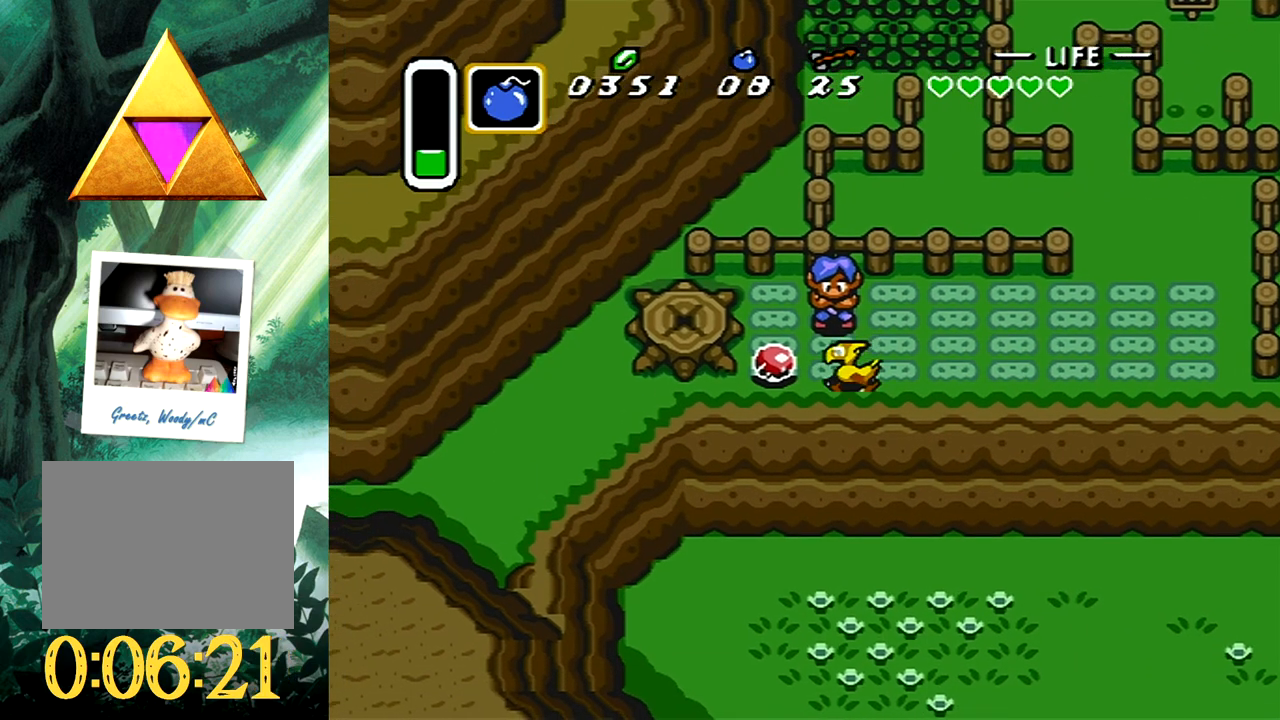
{"buttons": [], "events": [[200, "DPAD_LEFT", "up"]]}
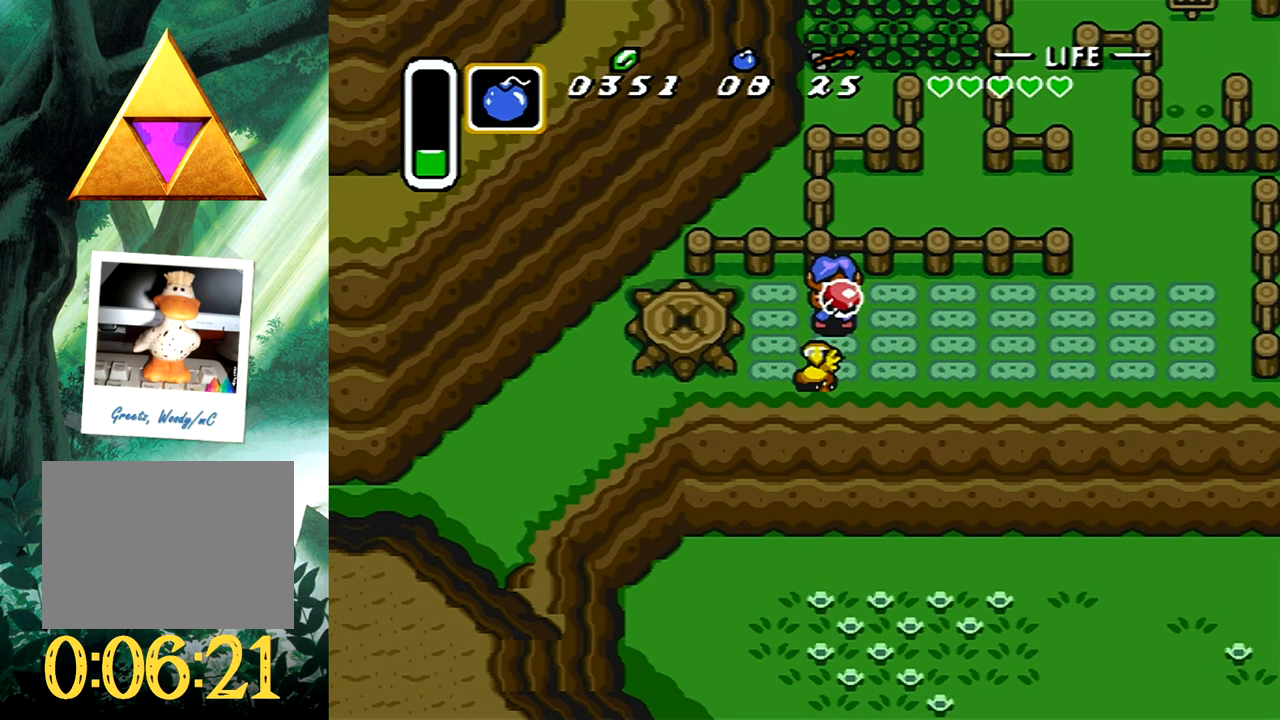
{"buttons": [], "events": []}
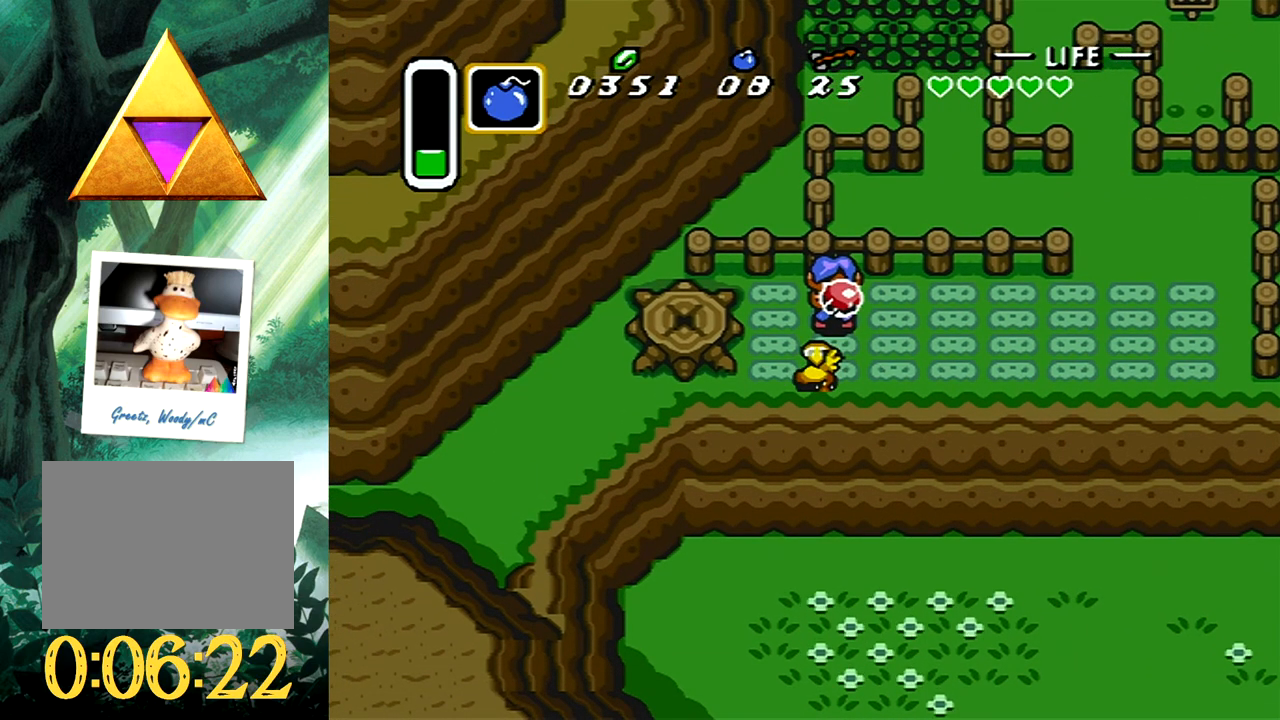
{"buttons": [], "events": []}
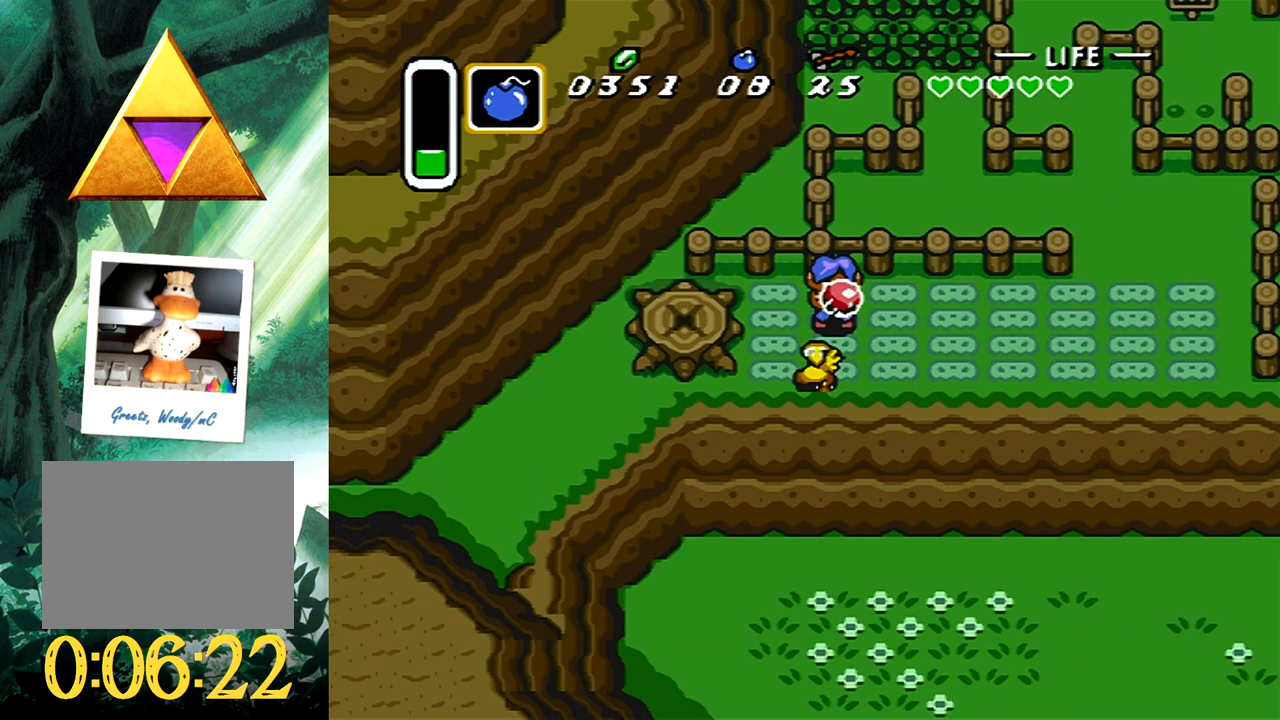
{"buttons": [], "events": [[150, "SELECT", "down"], [300, "SELECT", "up"]]}
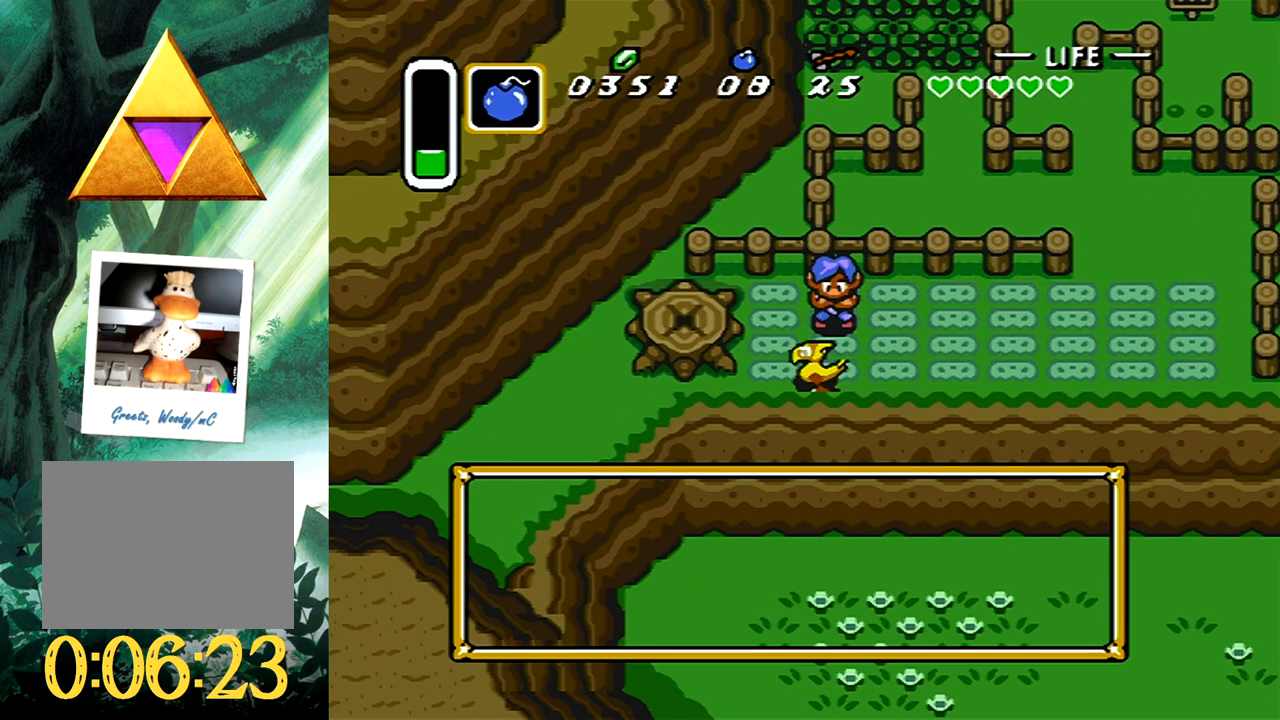
{"buttons": ["DPAD_DOWN"], "events": [[133, "DPAD_DOWN", "down"], [217, "DPAD_DOWN", "up"], [300, "DPAD_DOWN", "down"], [400, "DPAD_DOWN", "up"], [500, "DPAD_DOWN", "down"]]}
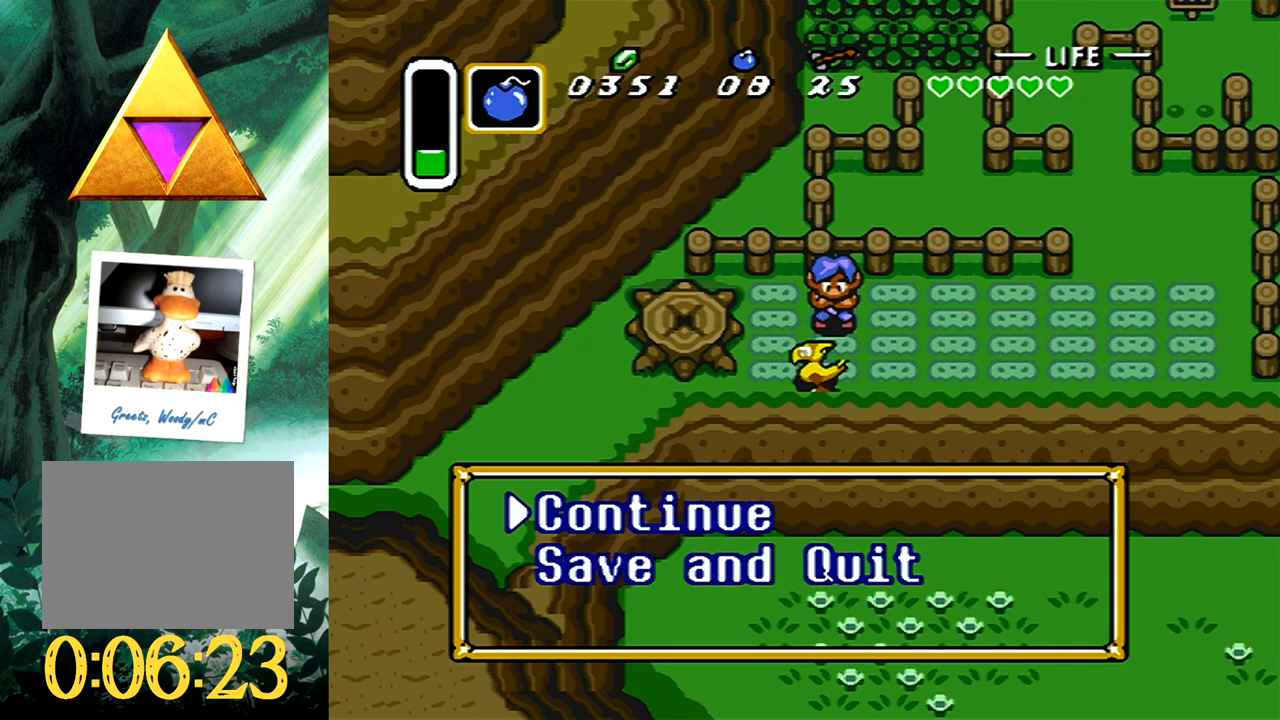
{"buttons": ["B"], "events": [[67, "DPAD_DOWN", "up"], [167, "DPAD_DOWN", "down"], [217, "DPAD_DOWN", "up"], [367, "B", "down"]]}
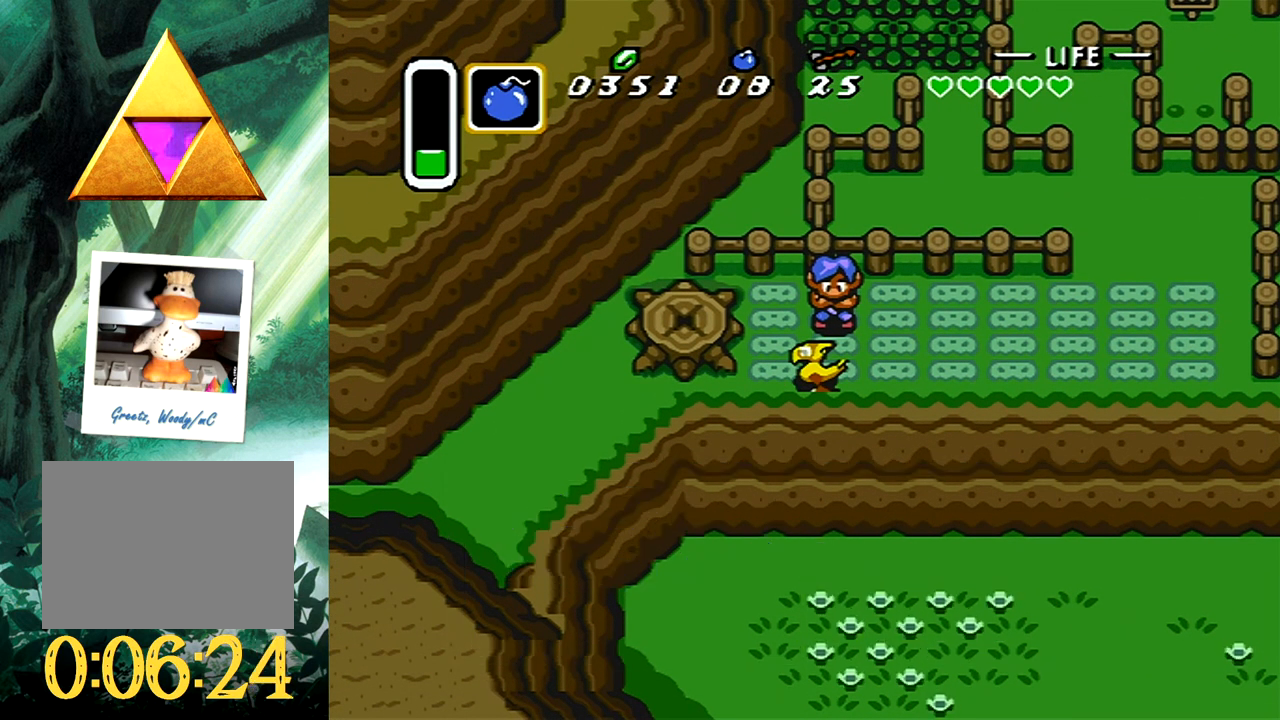
{"buttons": [], "events": [[33, "B", "up"]]}
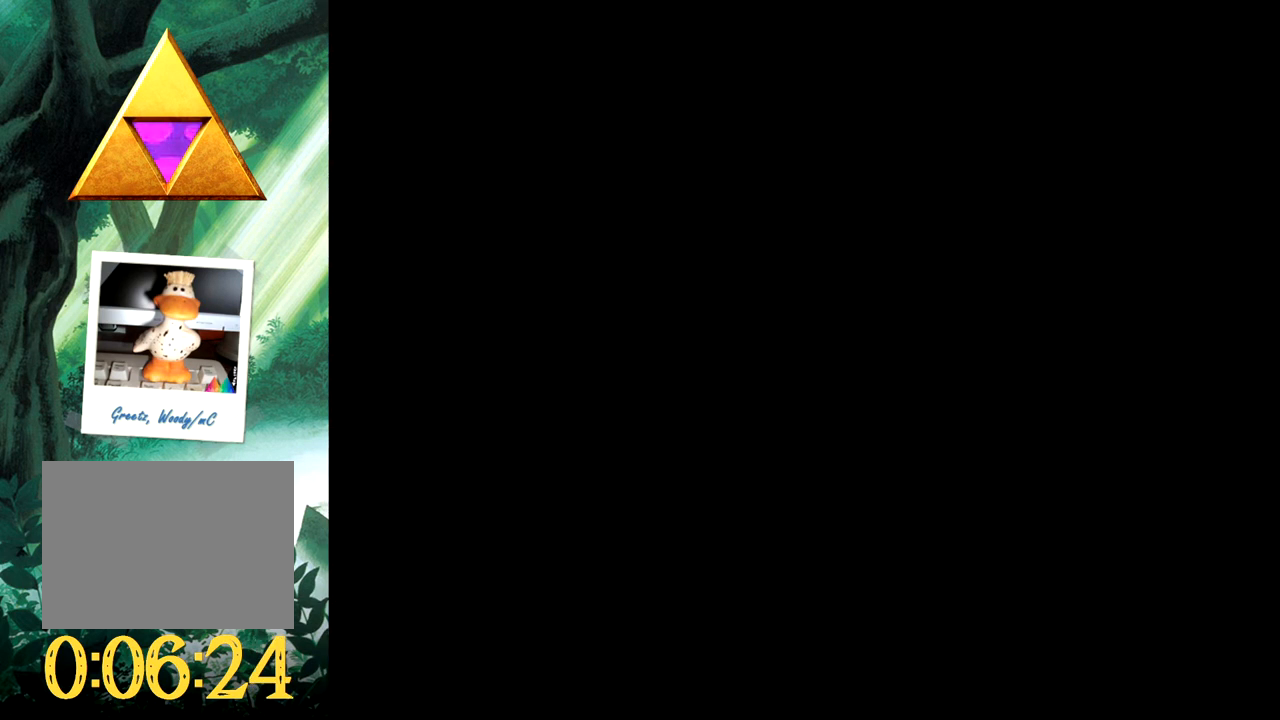
{"buttons": [], "events": [[33, "B", "down"], [117, "B", "up"], [233, "B", "down"], [283, "B", "up"], [383, "B", "down"], [467, "B", "up"]]}
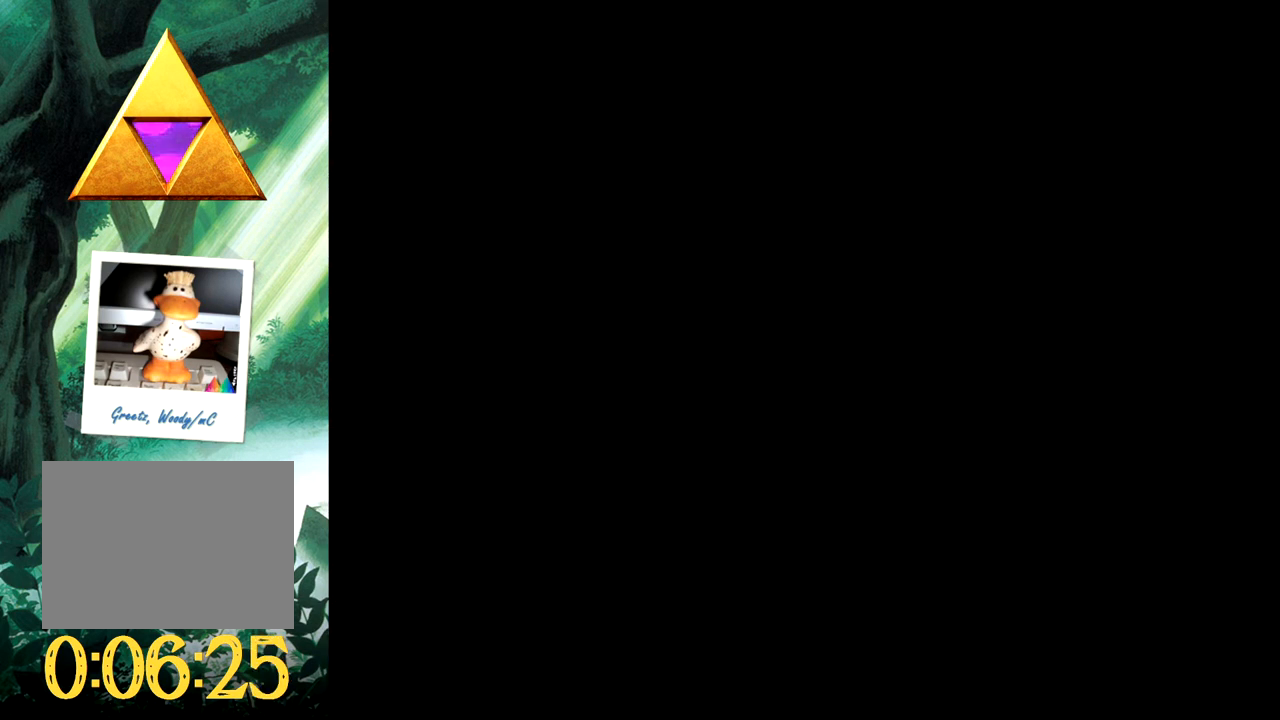
{"buttons": [], "events": [[50, "B", "down"], [133, "B", "up"], [217, "B", "down"], [300, "B", "up"], [383, "B", "down"], [467, "B", "up"]]}
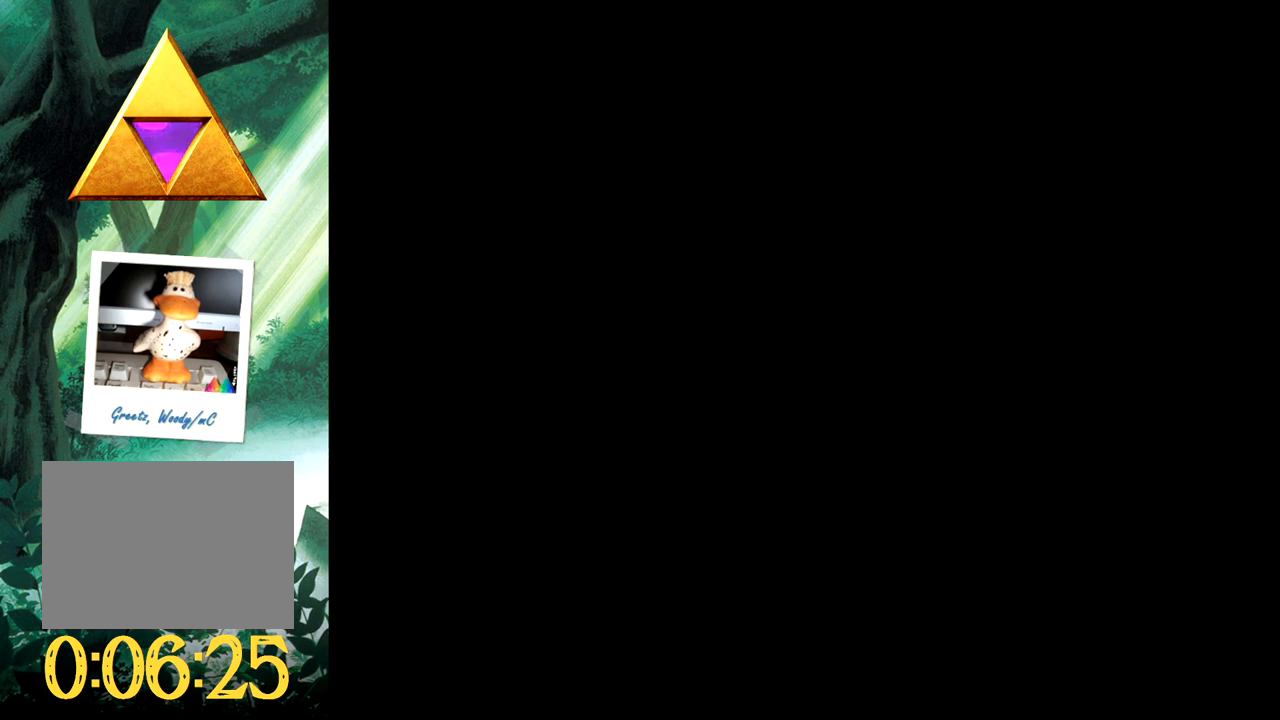
{"buttons": [], "events": [[50, "B", "down"], [133, "B", "up"], [217, "B", "down"], [300, "B", "up"], [383, "B", "down"], [450, "B", "up"]]}
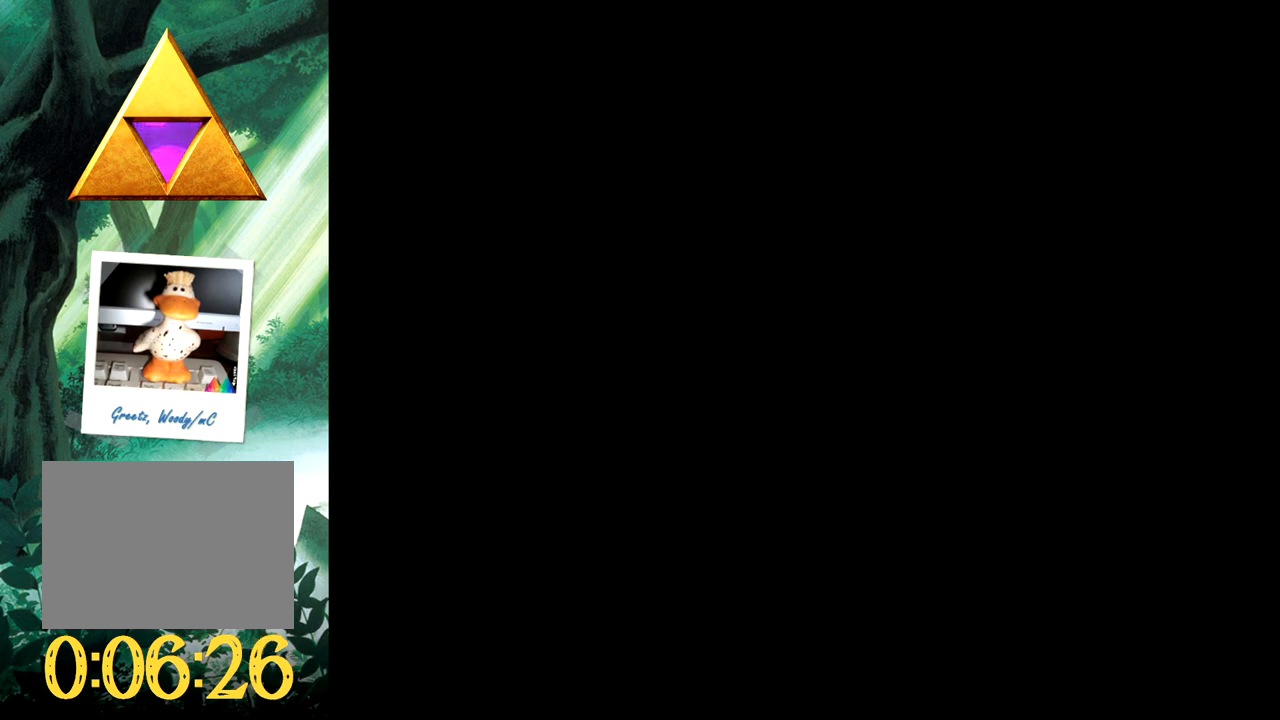
{"buttons": [], "events": [[33, "B", "down"], [100, "B", "up"], [200, "B", "down"], [283, "B", "up"], [367, "B", "down"], [450, "B", "up"]]}
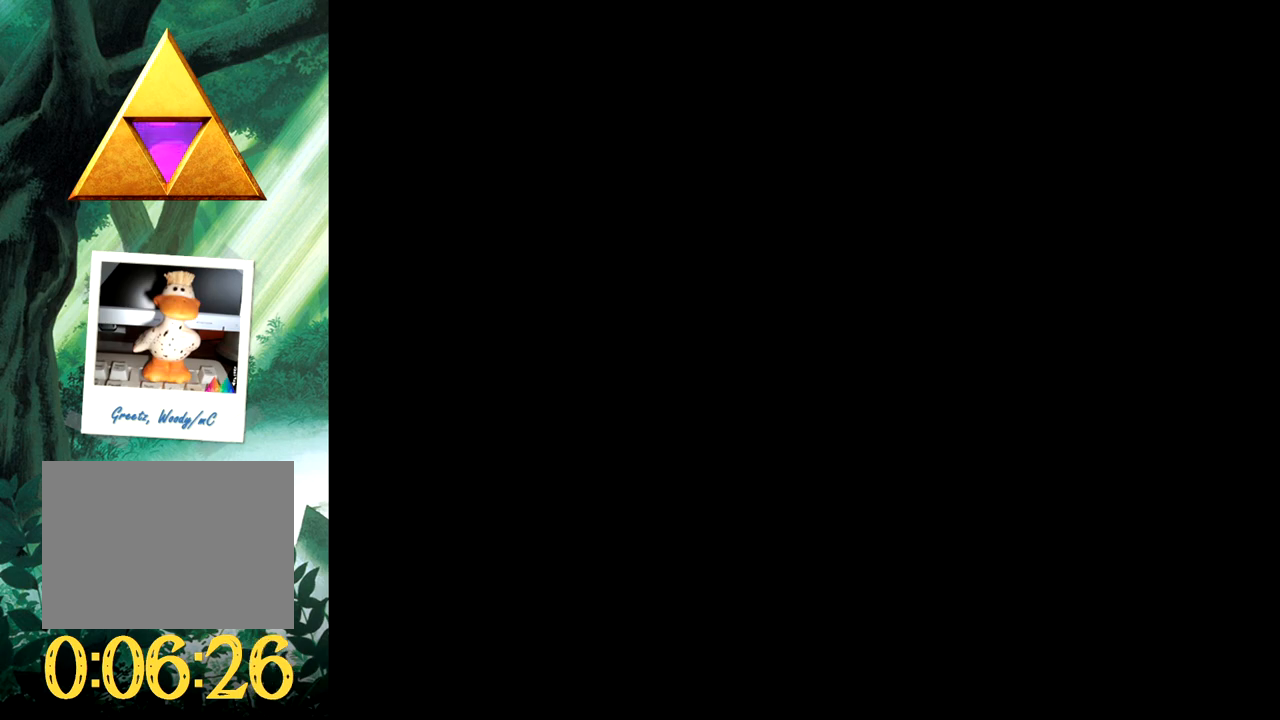
{"buttons": [], "events": [[33, "B", "down"], [117, "B", "up"], [200, "B", "down"], [283, "B", "up"], [367, "B", "down"], [450, "B", "up"]]}
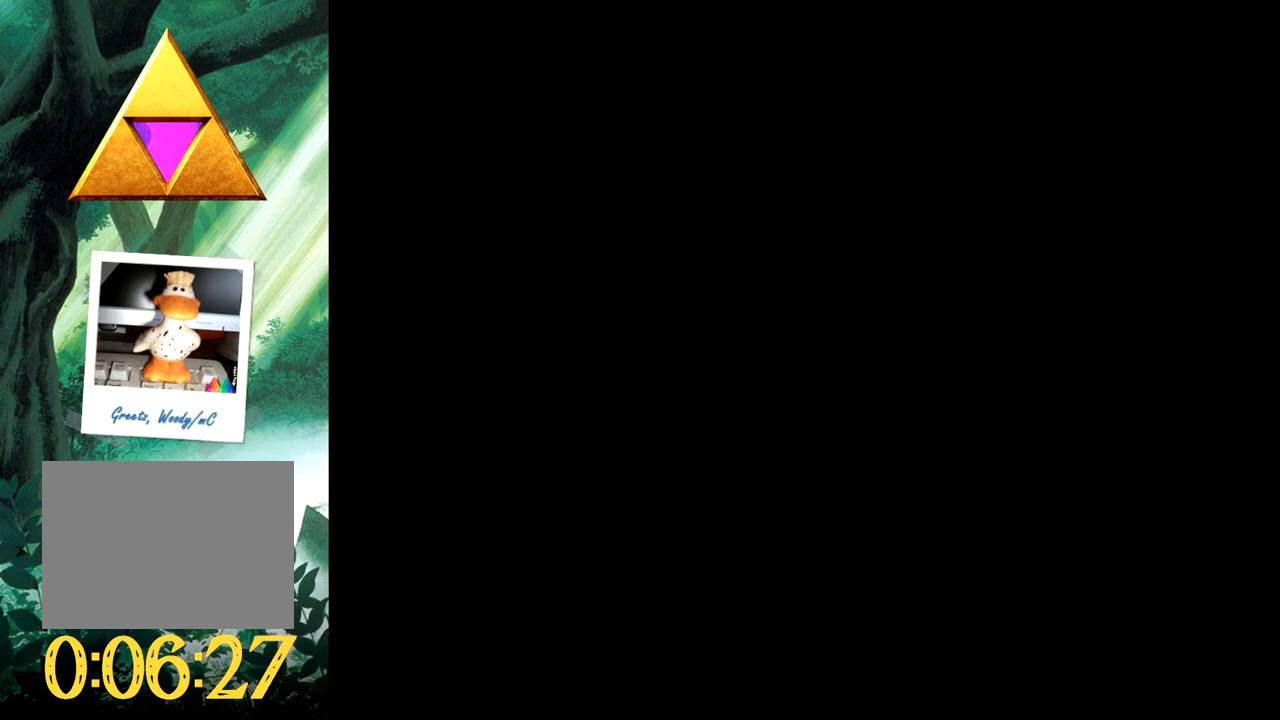
{"buttons": [], "events": [[33, "B", "down"], [117, "B", "up"], [183, "B", "down"], [283, "B", "up"], [367, "B", "down"], [433, "B", "up"]]}
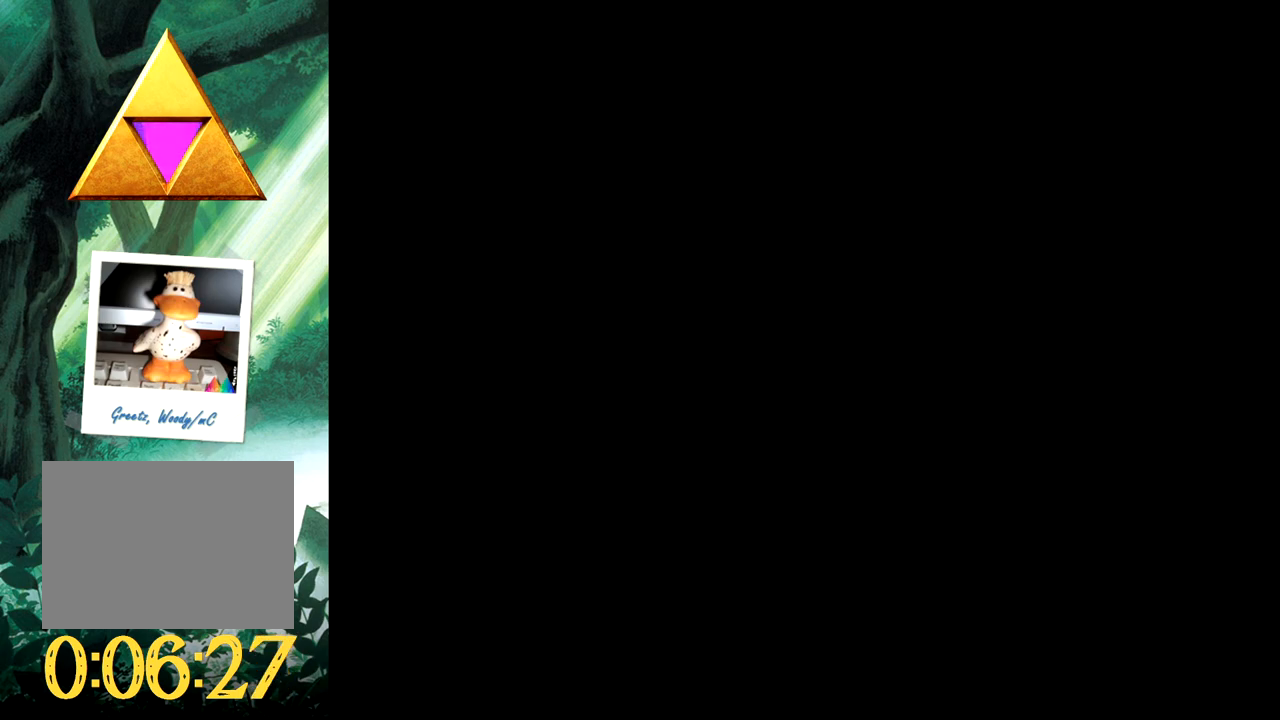
{"buttons": [], "events": [[133, "B", "down"], [250, "B", "up"]]}
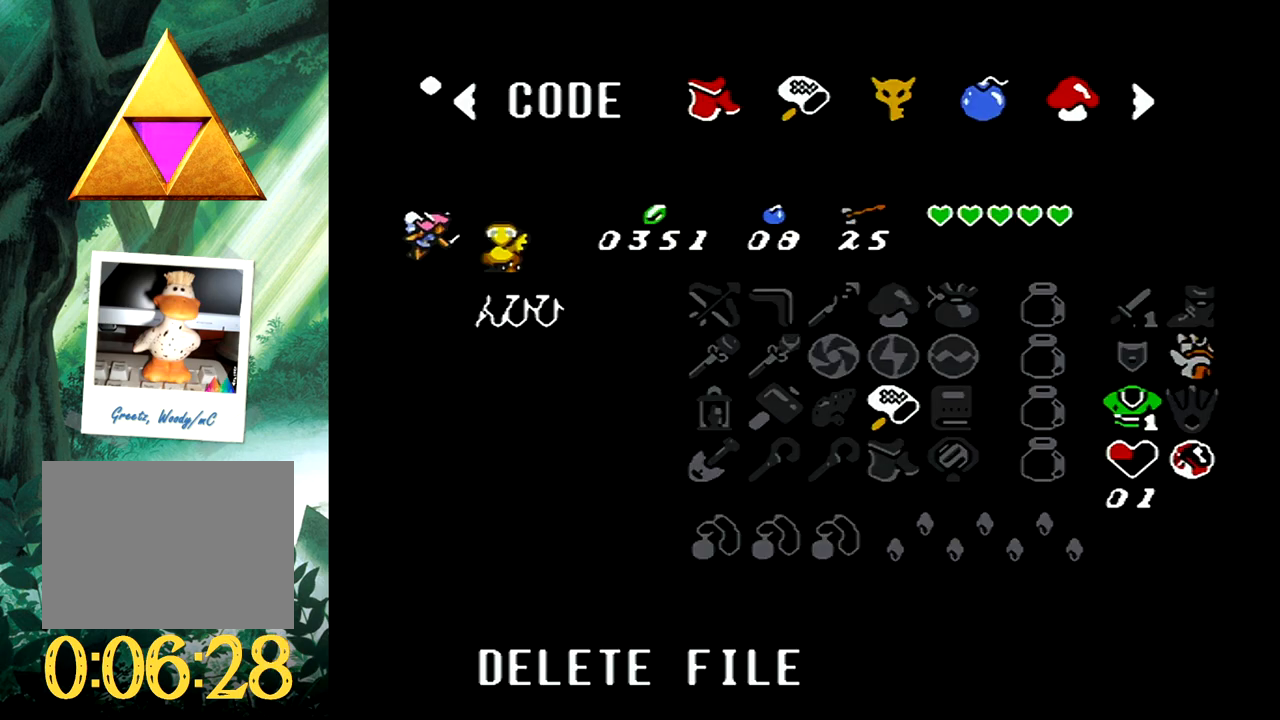
{"buttons": [], "events": [[83, "B", "down"], [183, "B", "up"]]}
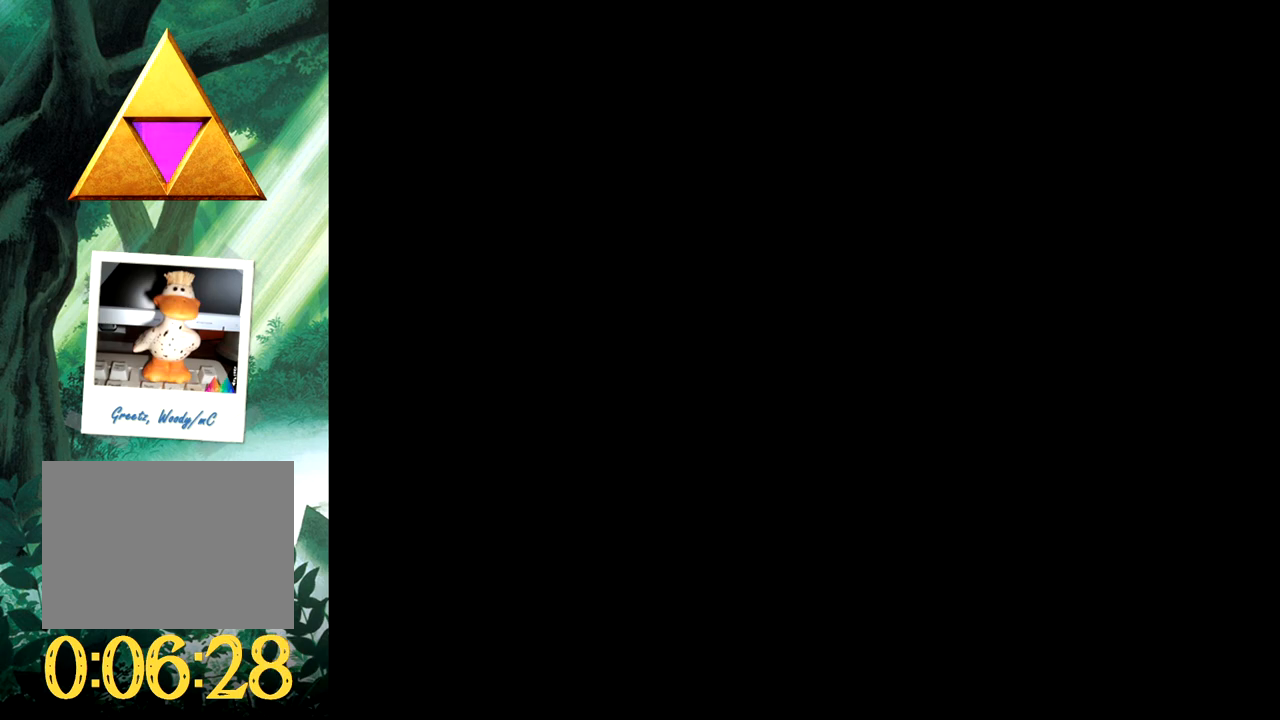
{"buttons": ["DPAD_DOWN"], "events": [[383, "DPAD_DOWN", "down"]]}
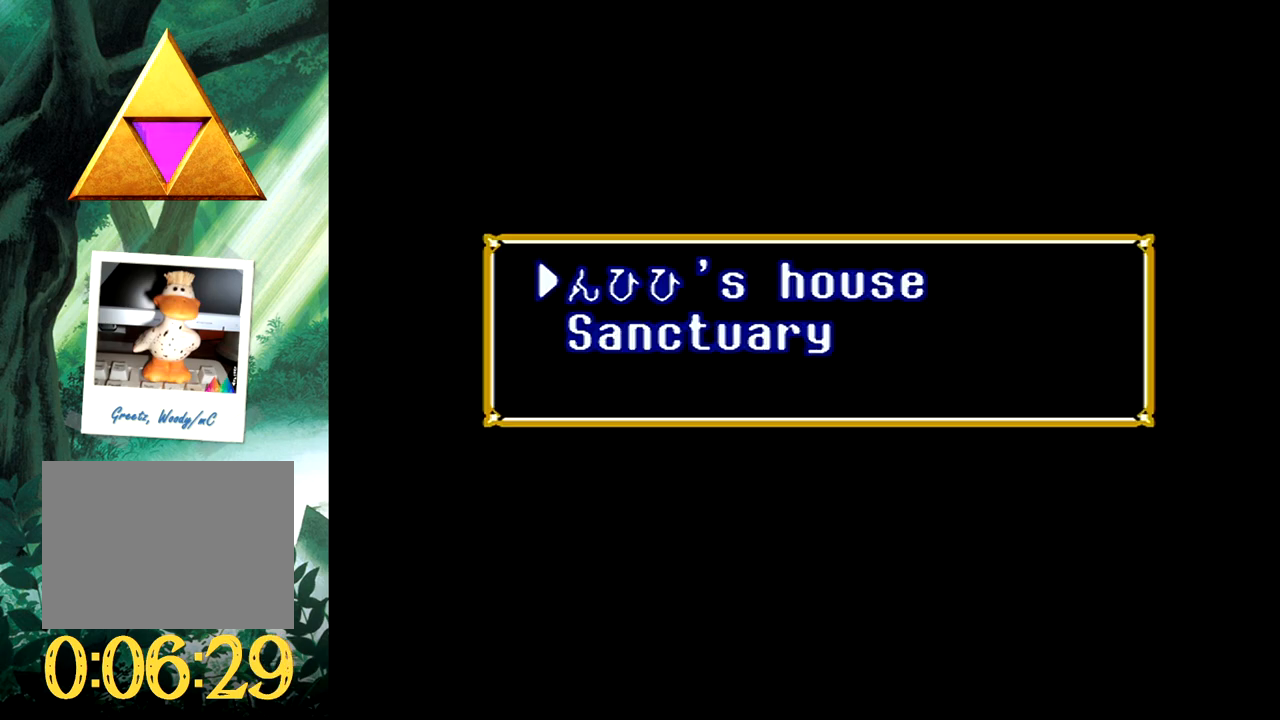
{"buttons": [], "events": [[17, "DPAD_DOWN", "up"], [83, "DPAD_DOWN", "down"], [117, "DPAD_LEFT", "down"], [150, "DPAD_DOWN", "up"], [150, "DPAD_LEFT", "up"], [250, "DPAD_DOWN", "down"], [300, "DPAD_DOWN", "up"]]}
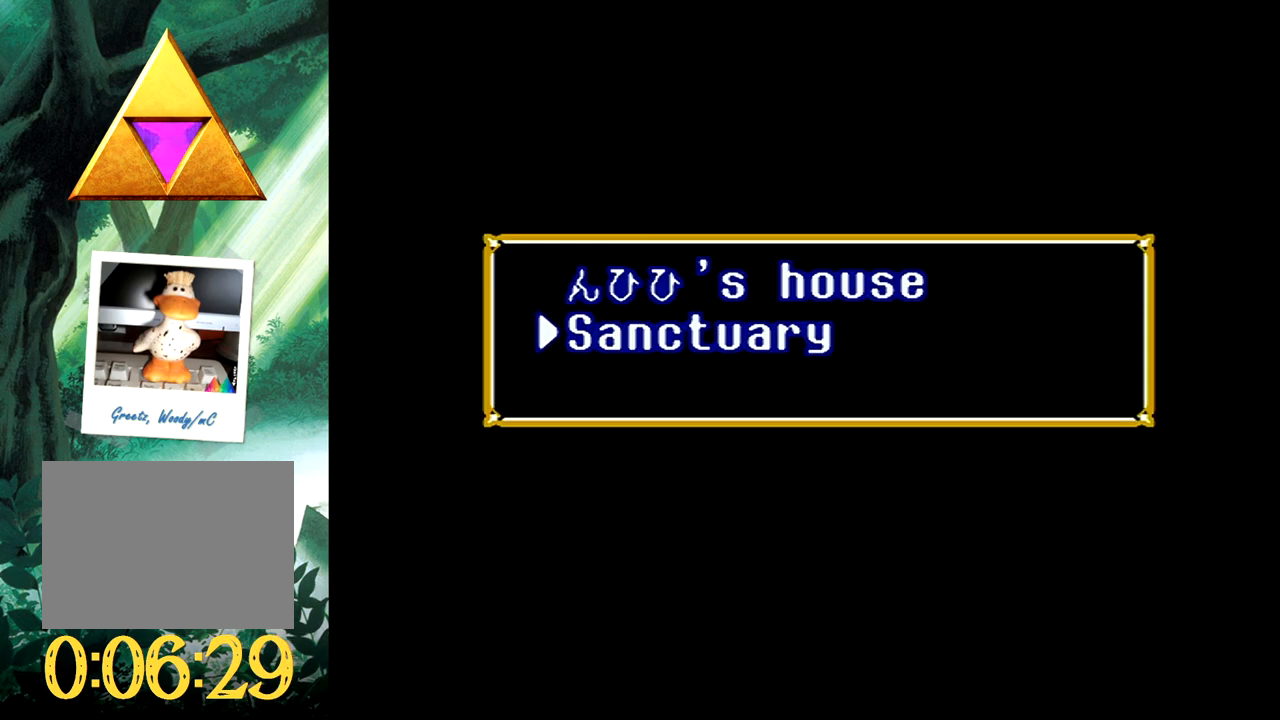
{"buttons": [], "events": [[117, "B", "down"], [233, "B", "up"]]}
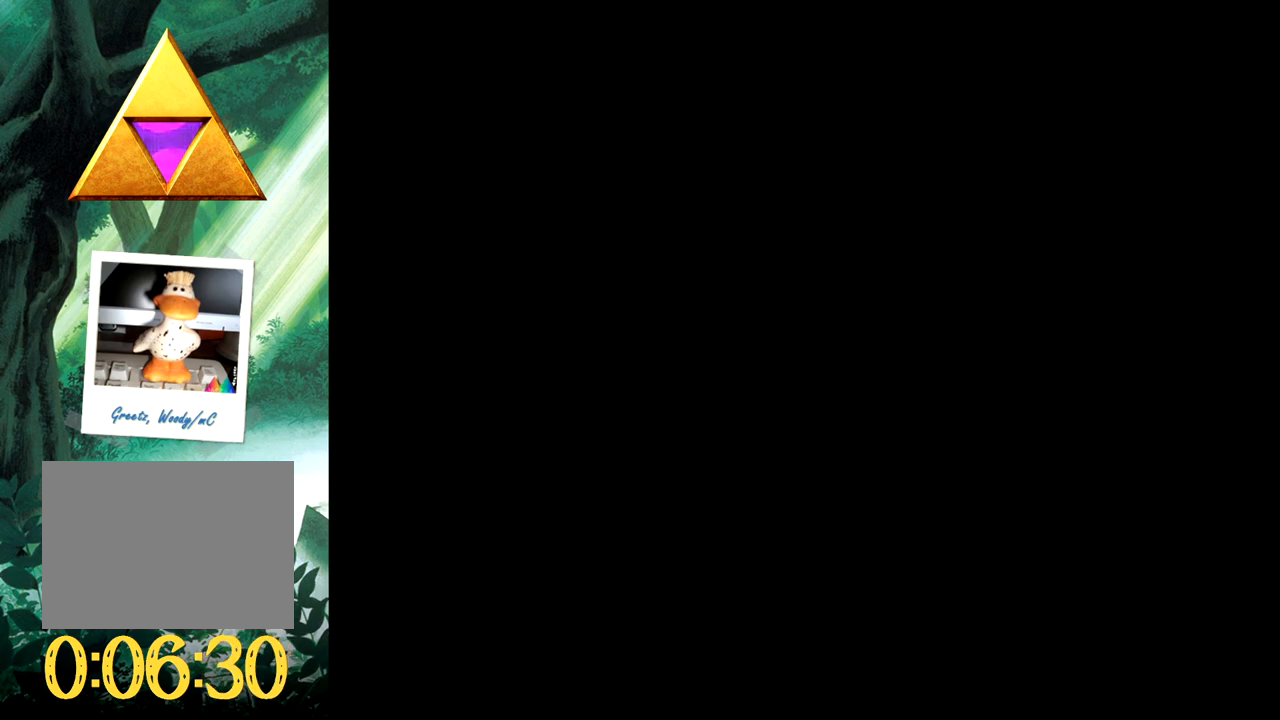
{"buttons": [], "events": []}
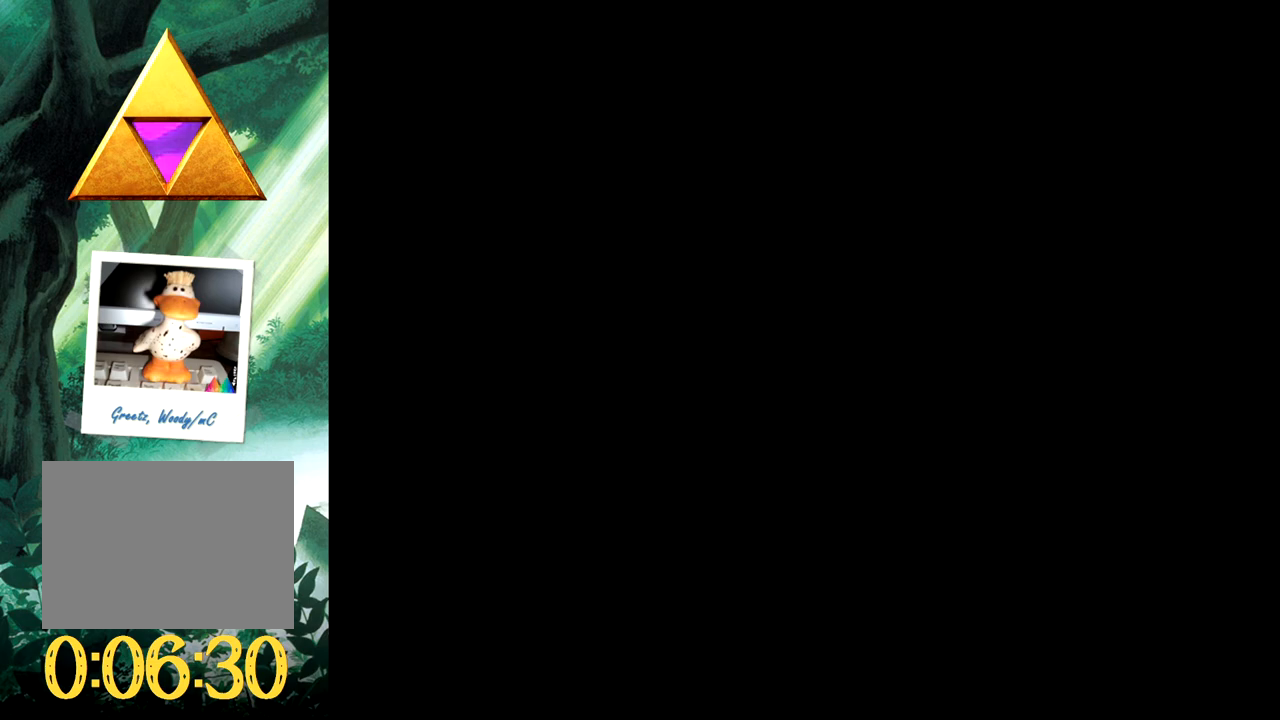
{"buttons": [], "events": []}
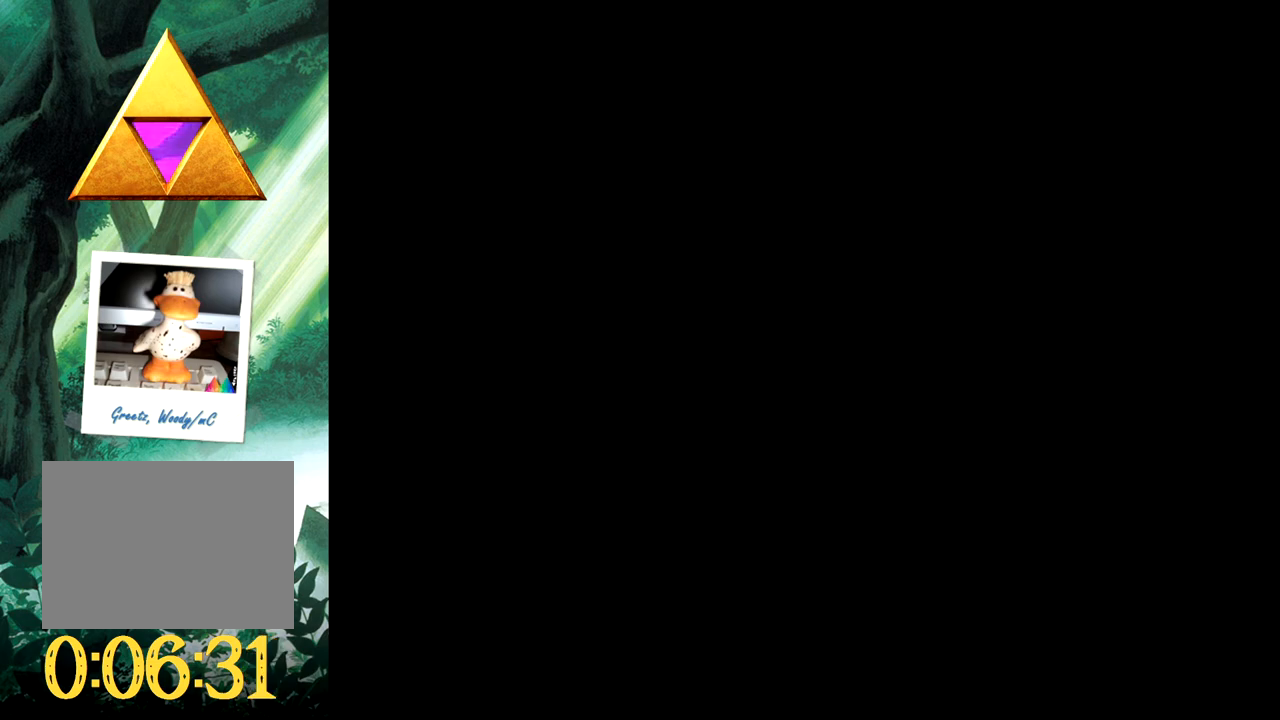
{"buttons": ["DPAD_DOWN"], "events": [[283, "DPAD_DOWN", "down"]]}
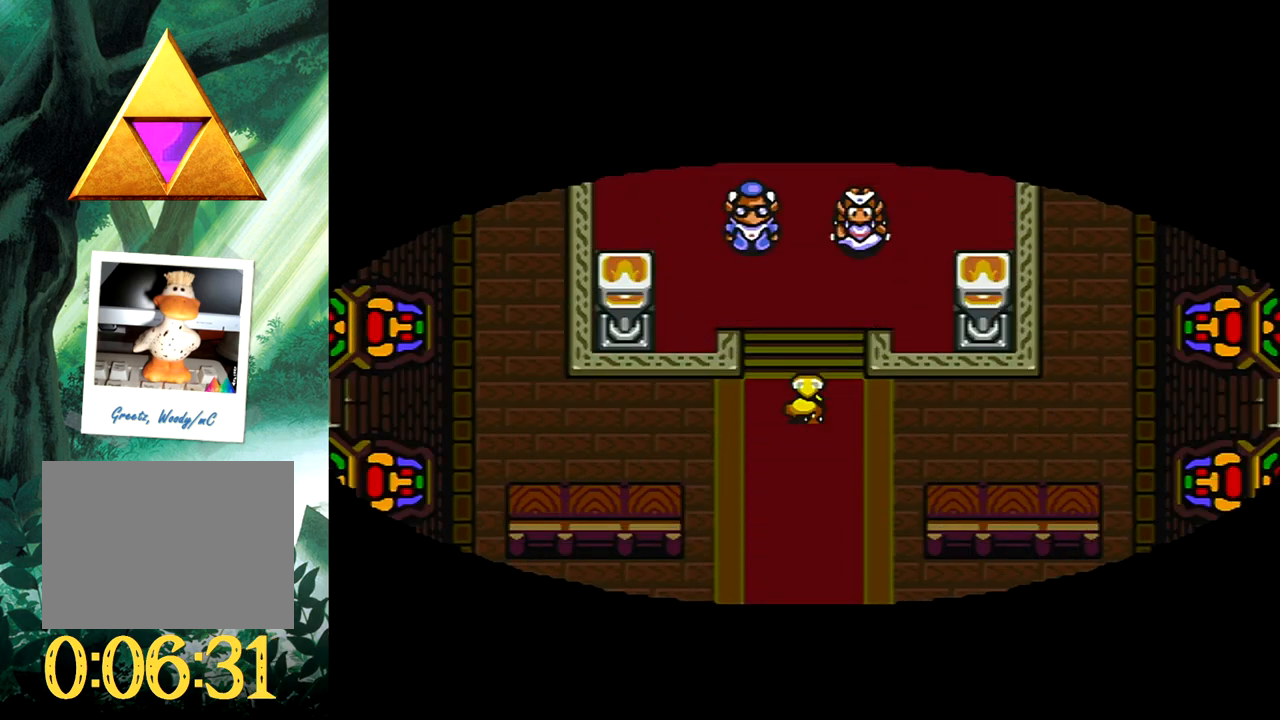
{"buttons": ["DPAD_DOWN"], "events": []}
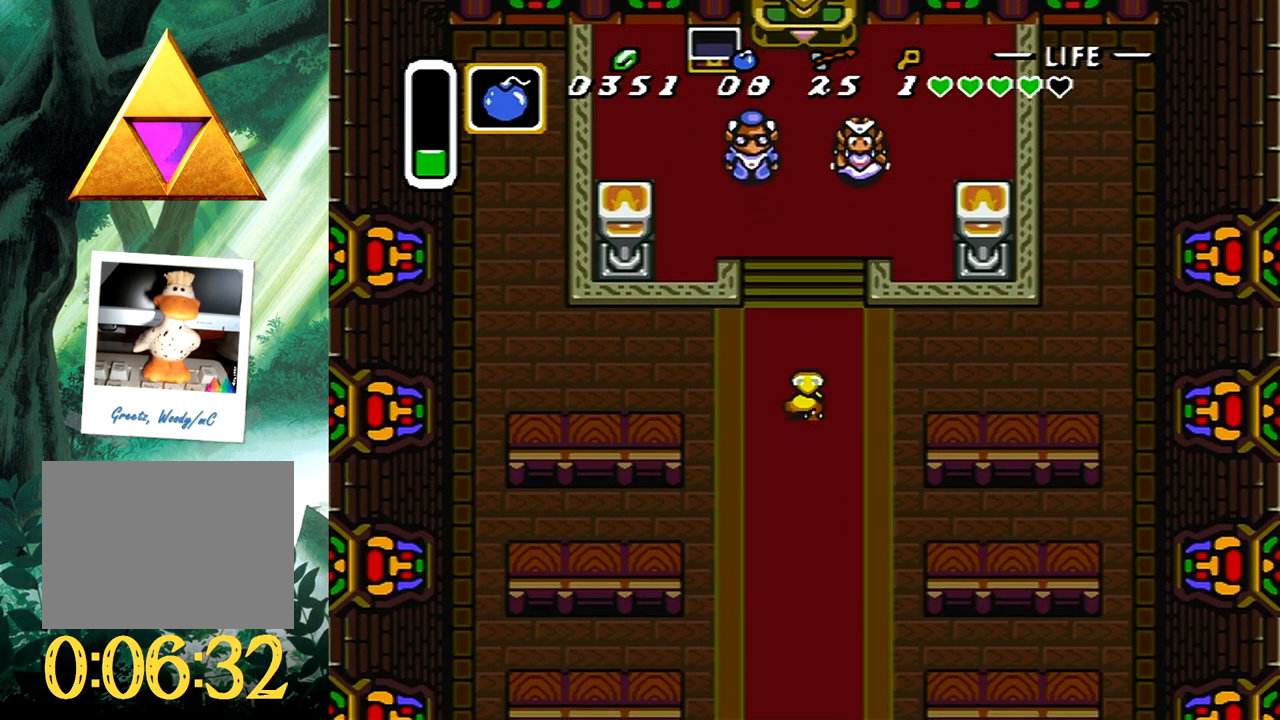
{"buttons": ["DPAD_DOWN"], "events": []}
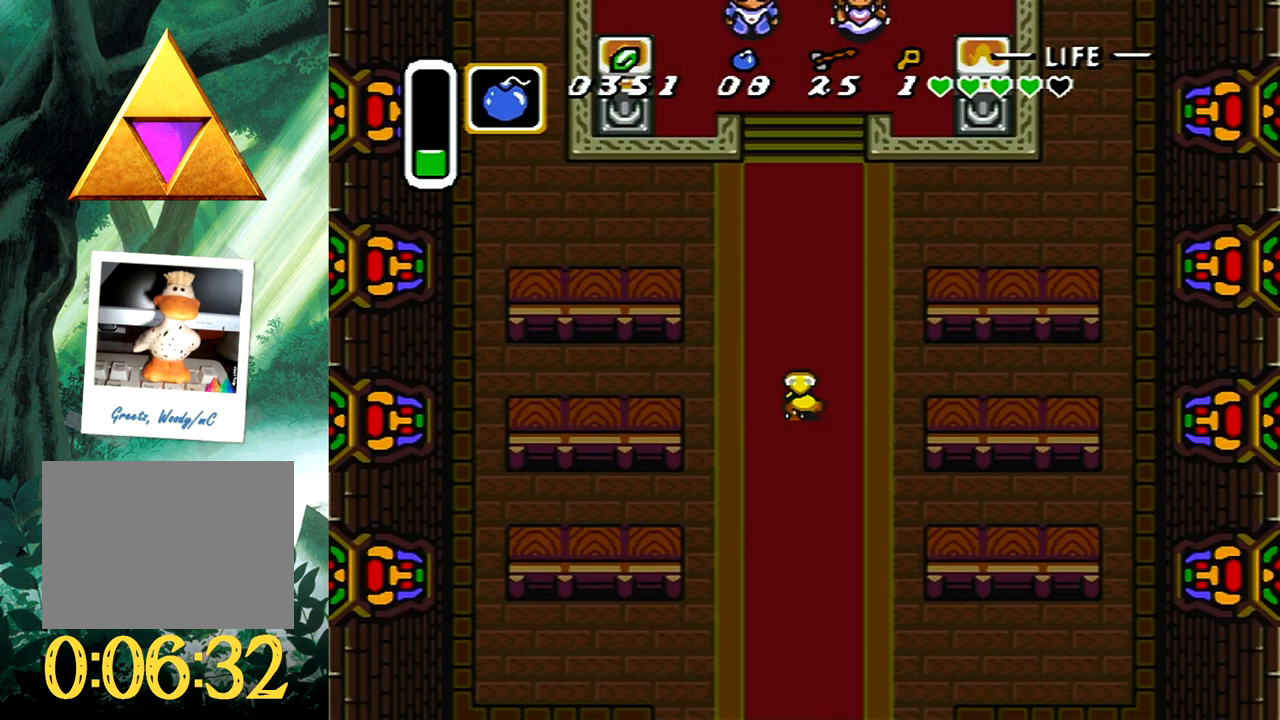
{"buttons": ["DPAD_DOWN"], "events": []}
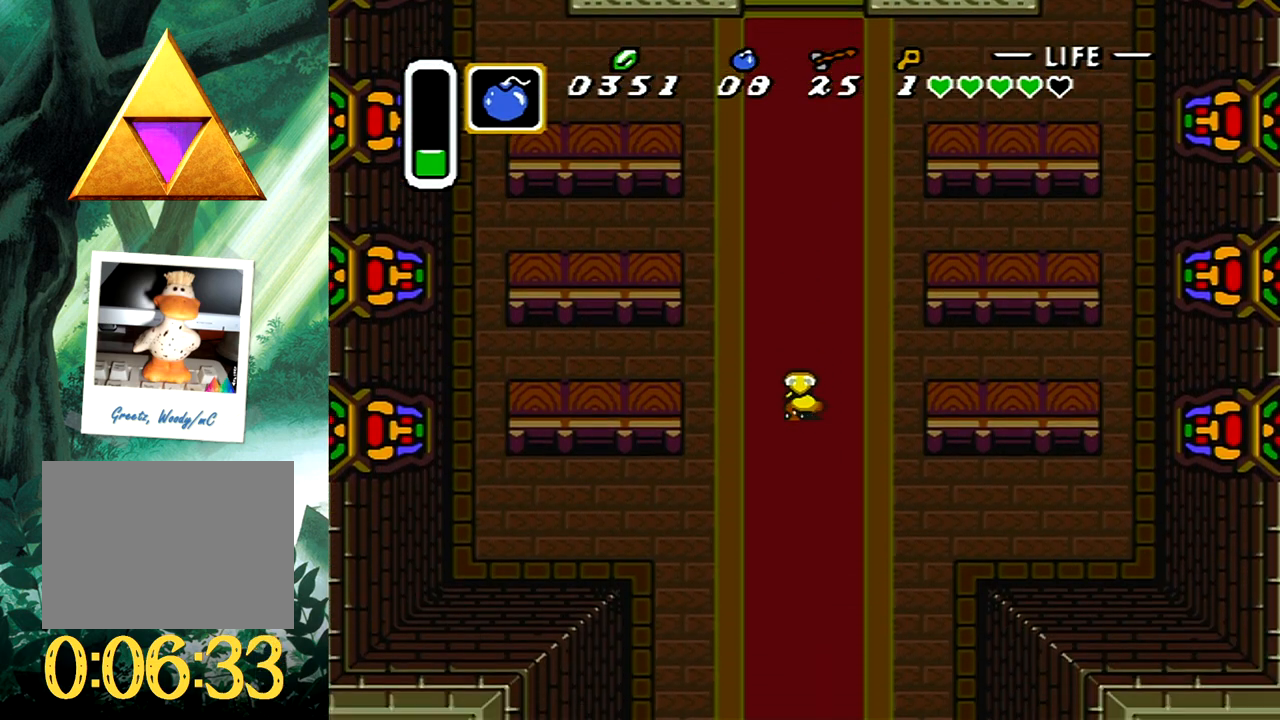
{"buttons": ["DPAD_DOWN"], "events": []}
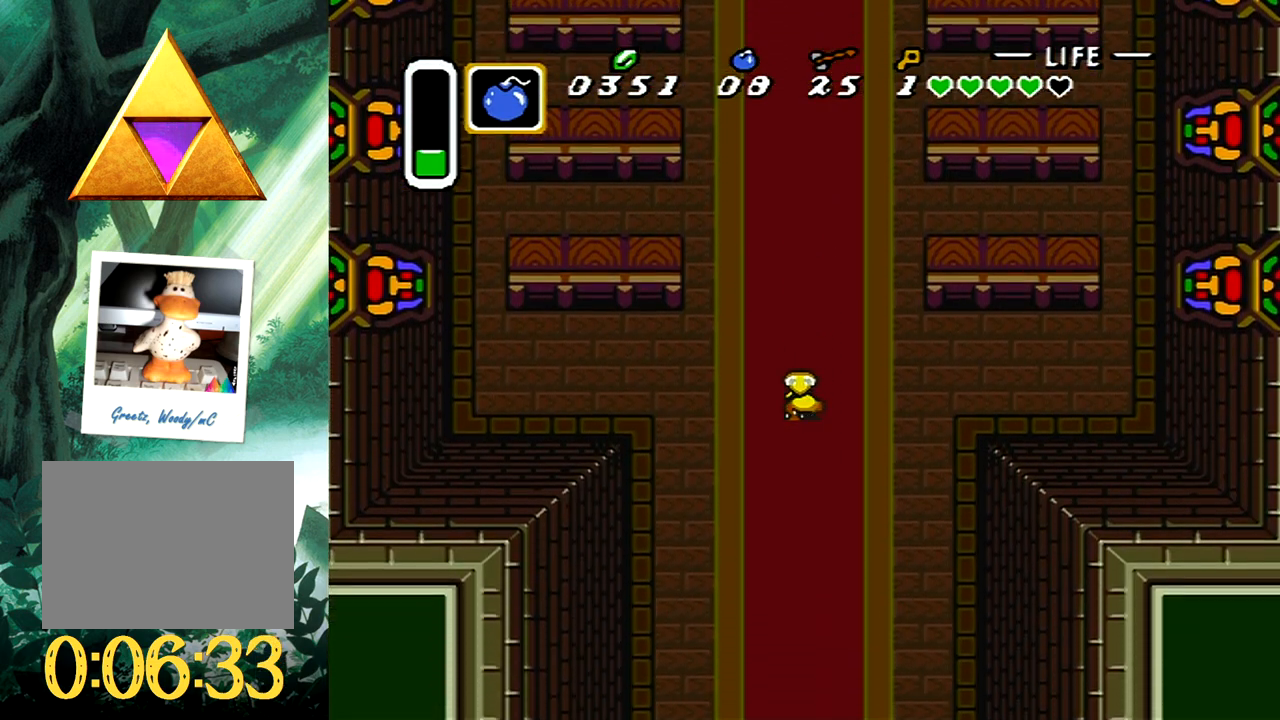
{"buttons": ["DPAD_DOWN"], "events": []}
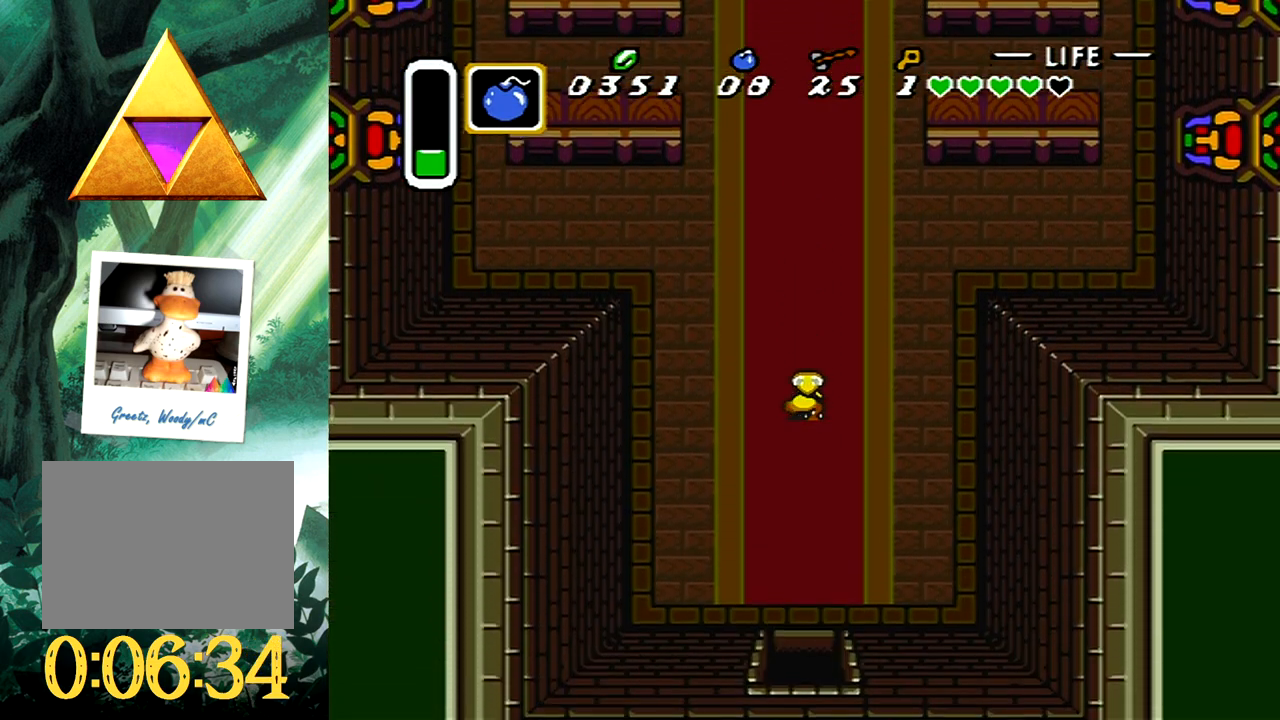
{"buttons": ["DPAD_DOWN"], "events": []}
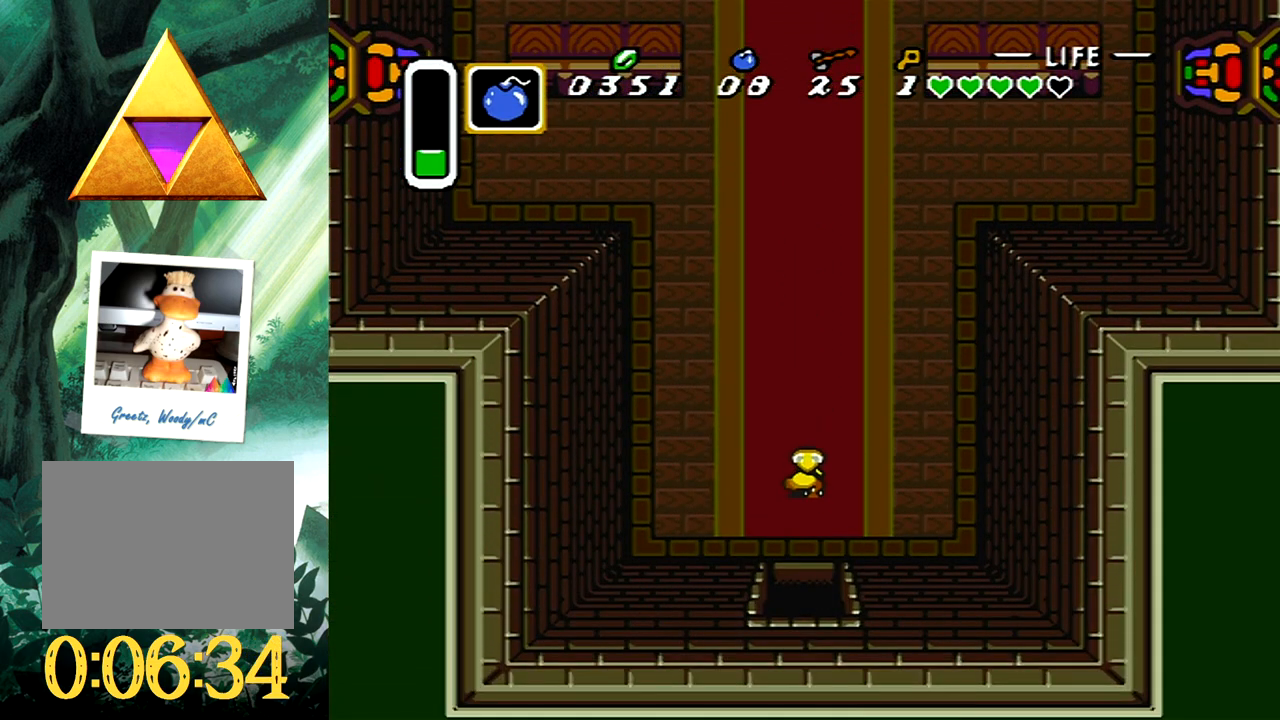
{"buttons": ["DPAD_DOWN"], "events": []}
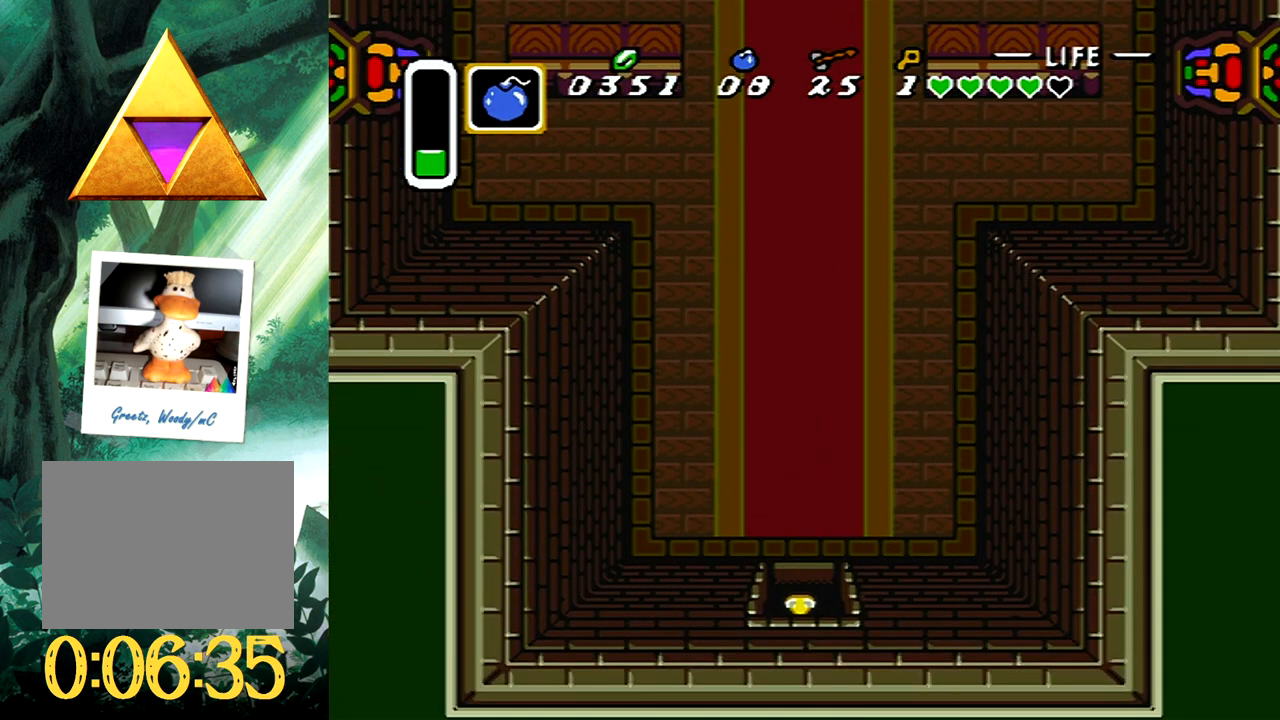
{"buttons": ["DPAD_DOWN"], "events": []}